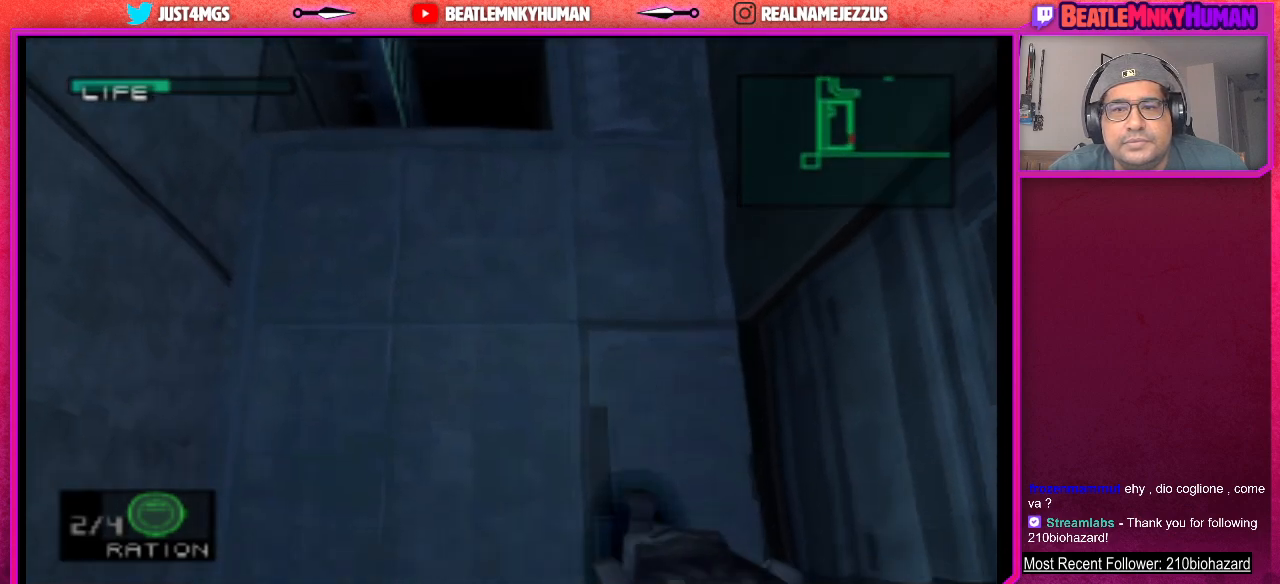
Gameplay with a controller (arcade stick); each line is a JSON object with the inputs held at the frame after it. "events" lists button and stick changes between this image and that frame as [ms after this image, input, new state], when the widget could be followed in between. Not read: L3 R3.
{"buttons": ["L2"], "left_stick": "center", "events": [[467, "L2", "down"]]}
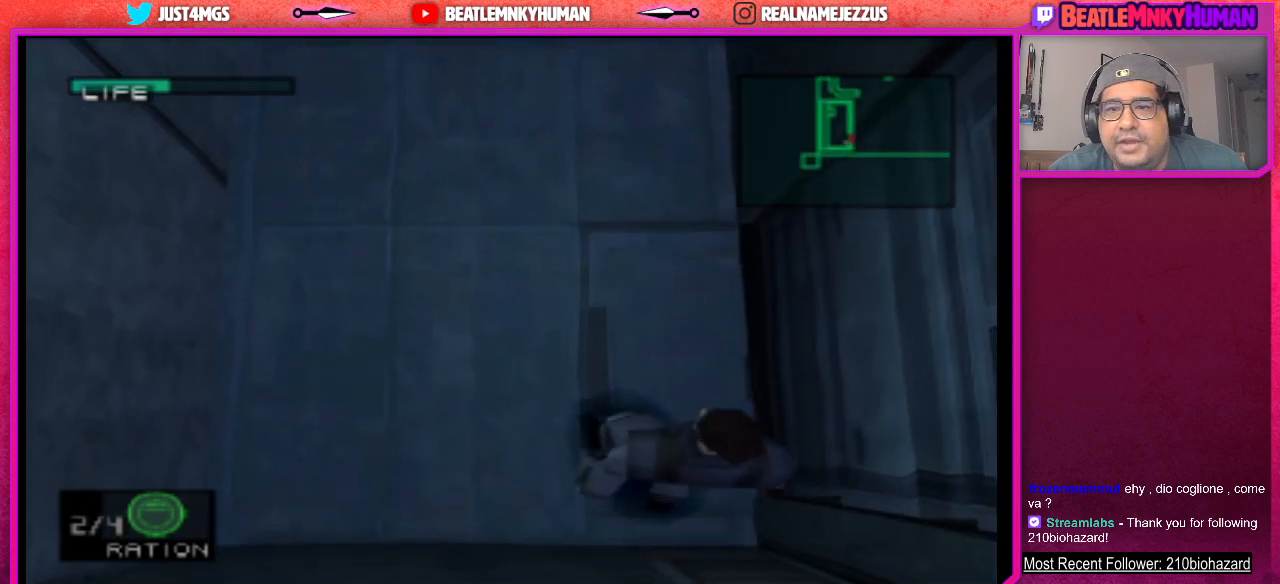
{"buttons": ["L2"], "left_stick": "center", "events": []}
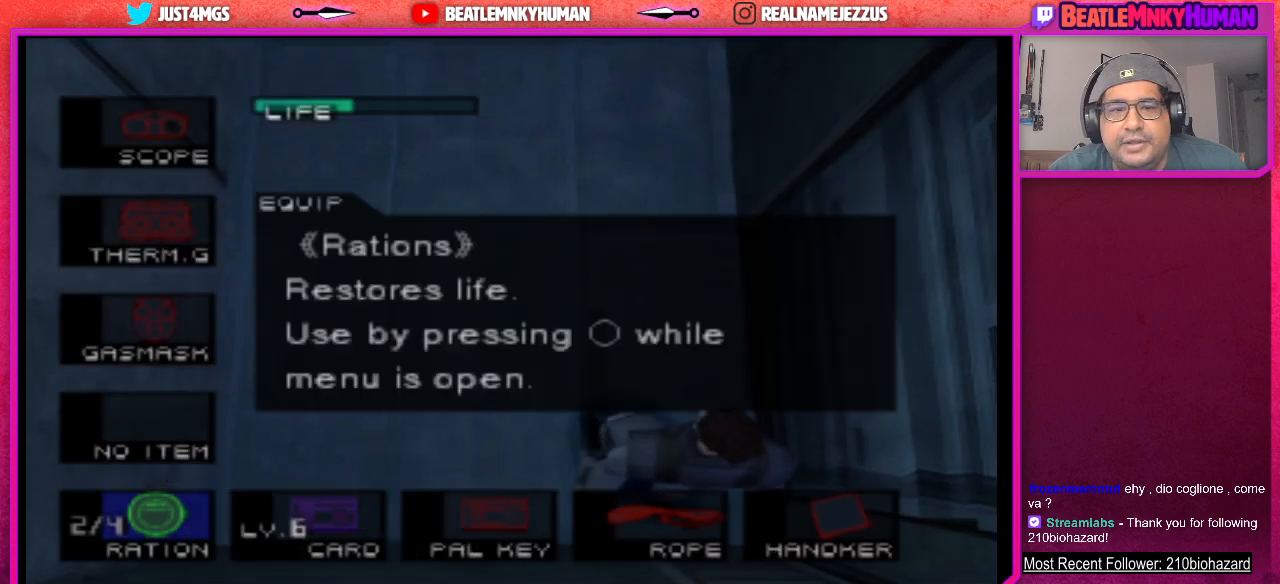
{"buttons": [], "left_stick": "center", "events": [[333, "L2", "up"]]}
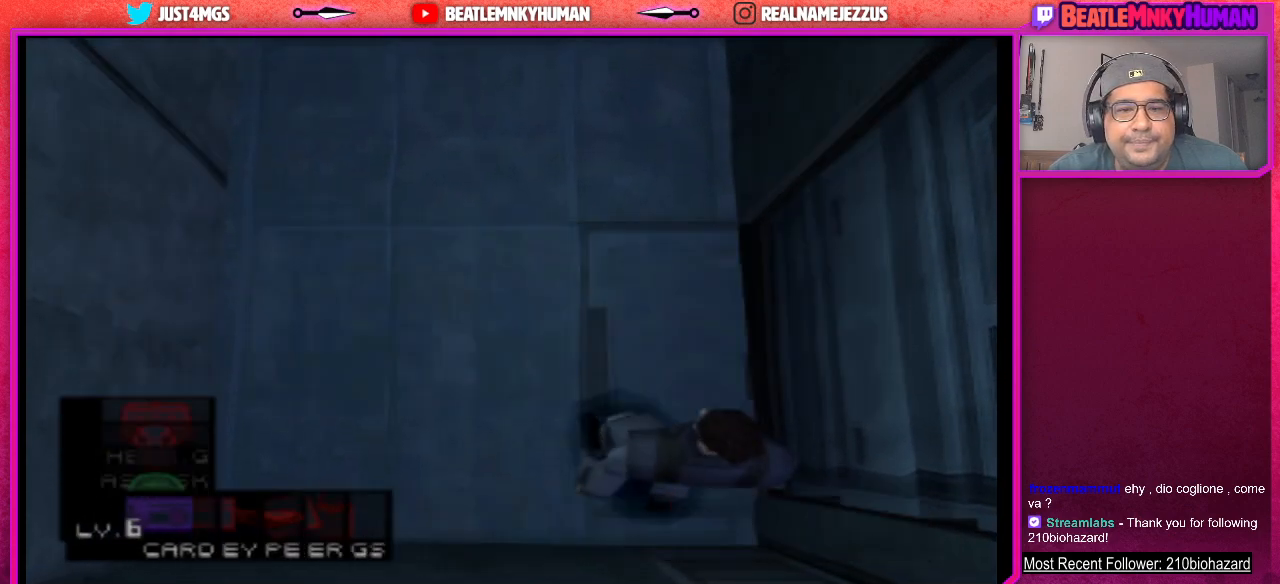
{"buttons": [], "left_stick": "center", "events": []}
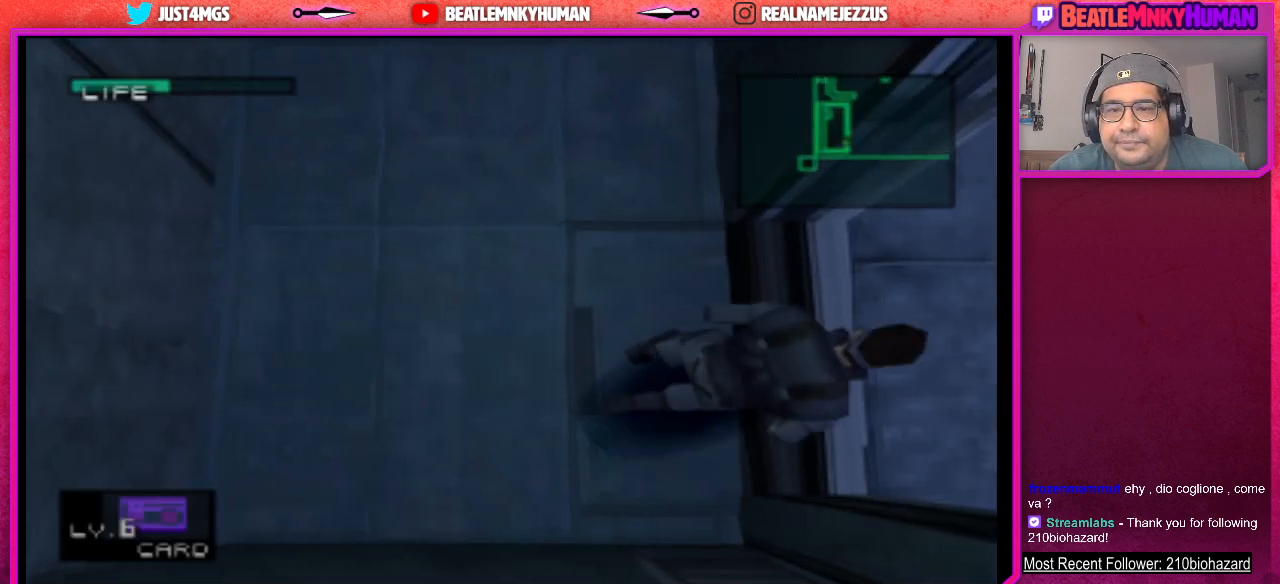
{"buttons": [], "left_stick": "center", "events": []}
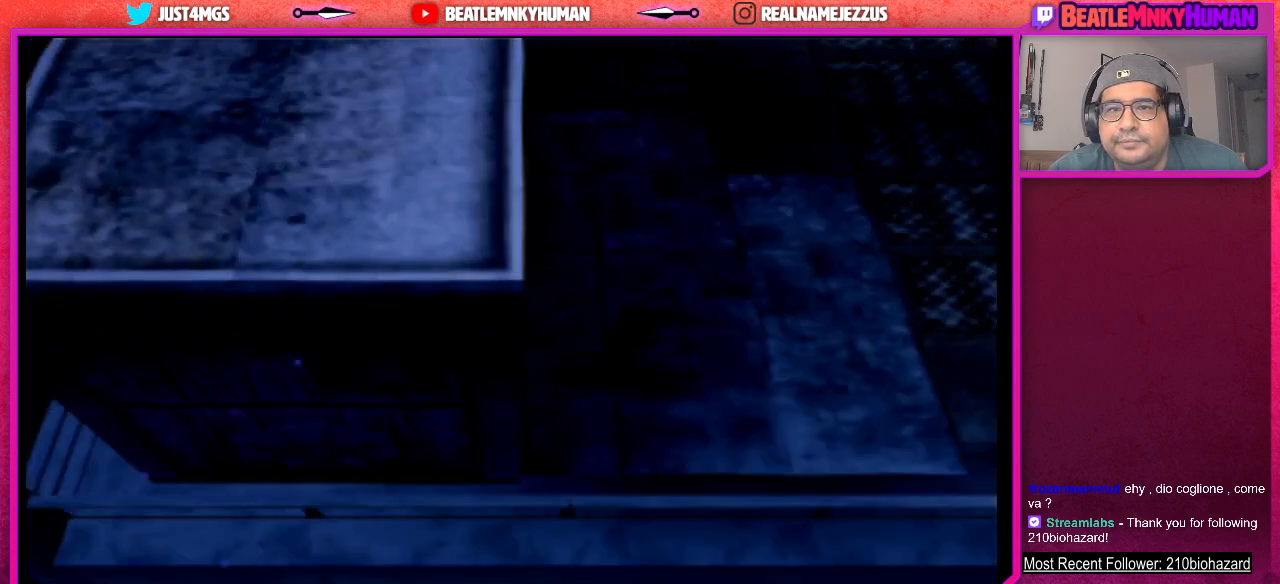
{"buttons": [], "left_stick": "center", "events": []}